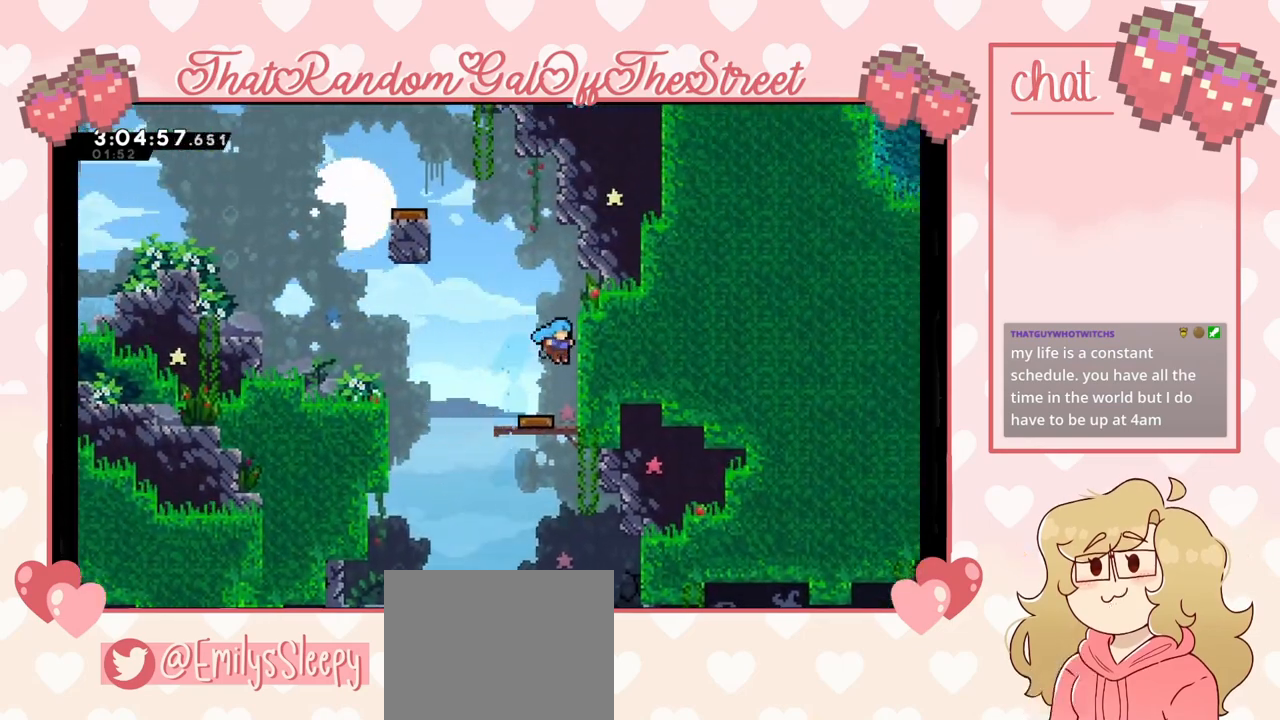
Gameplay with a controller (Xbox layout); each line is a JSON object with the inputs held at the frame after it. "events" lists button and stick changes between this image and that frame as [ms after this image, input, new state], when the widget could be followed in between.
{"buttons": [], "left_stick": "left", "right_stick": "center", "events": [[433, "left_stick", "left"]]}
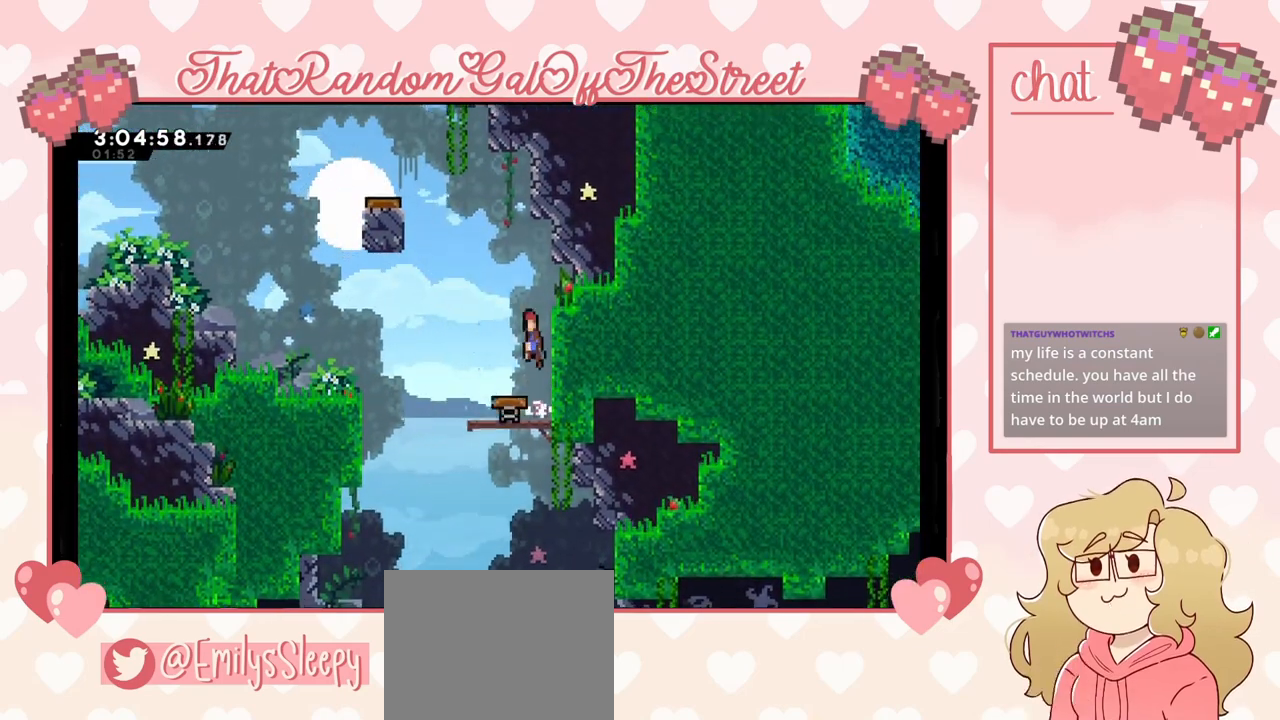
{"buttons": ["X"], "left_stick": "up-left", "right_stick": "center", "events": [[133, "left_stick", "up-left"], [400, "X", "down"]]}
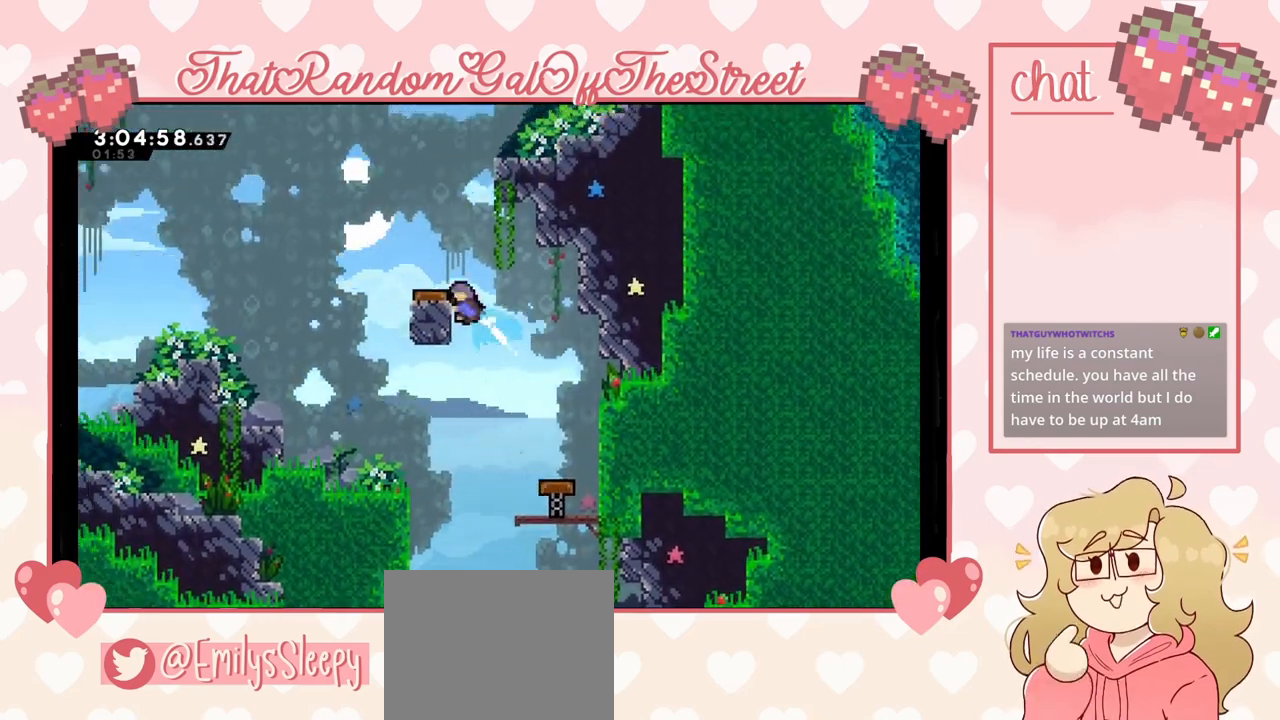
{"buttons": [], "left_stick": "center", "right_stick": "center", "events": [[33, "X", "up"], [167, "left_stick", "center"], [300, "left_stick", "right"], [433, "left_stick", "center"]]}
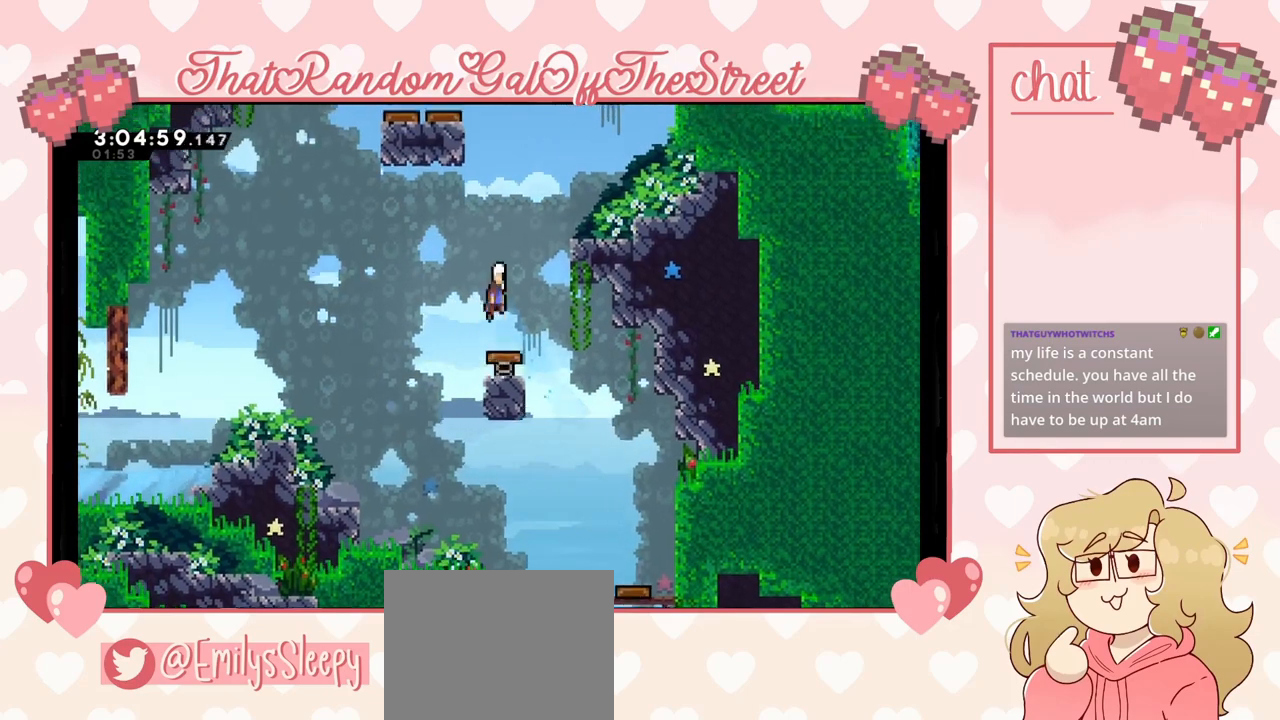
{"buttons": [], "left_stick": "up-right", "right_stick": "center", "events": [[67, "left_stick", "right"], [300, "X", "down"], [300, "left_stick", "up-right"], [467, "X", "up"]]}
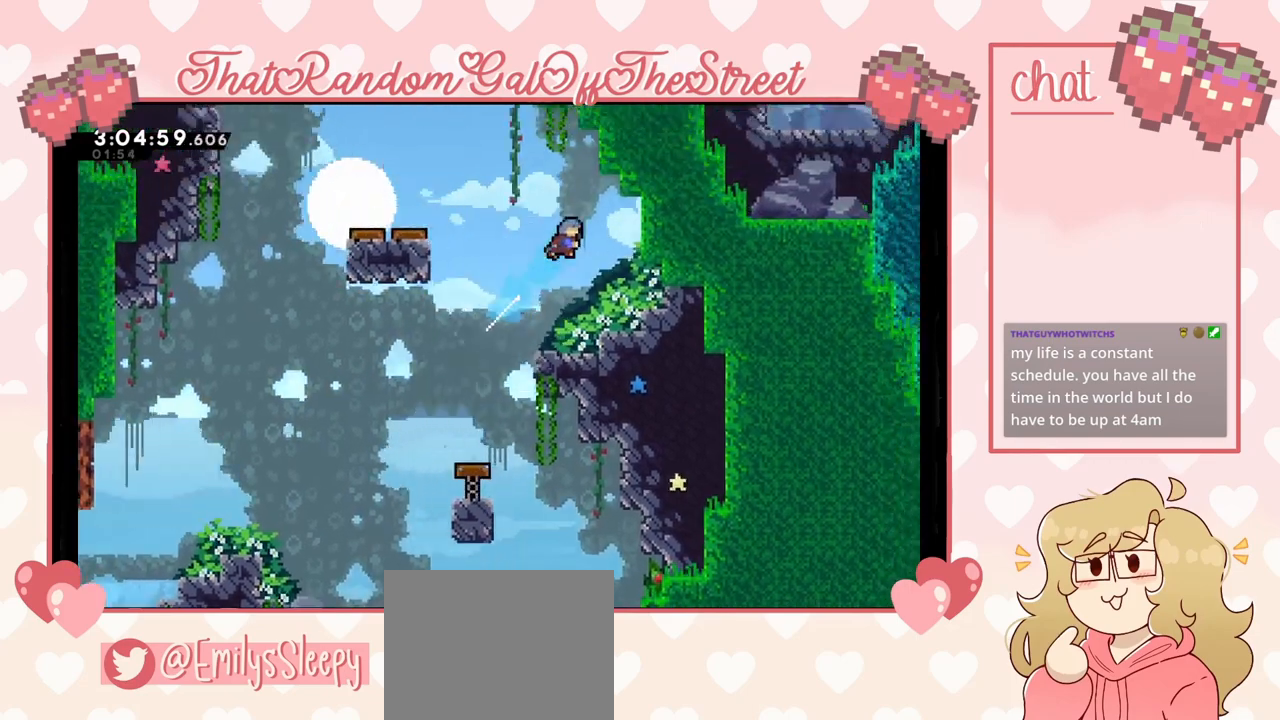
{"buttons": [], "left_stick": "left", "right_stick": "center", "events": [[267, "left_stick", "center"], [367, "left_stick", "left"]]}
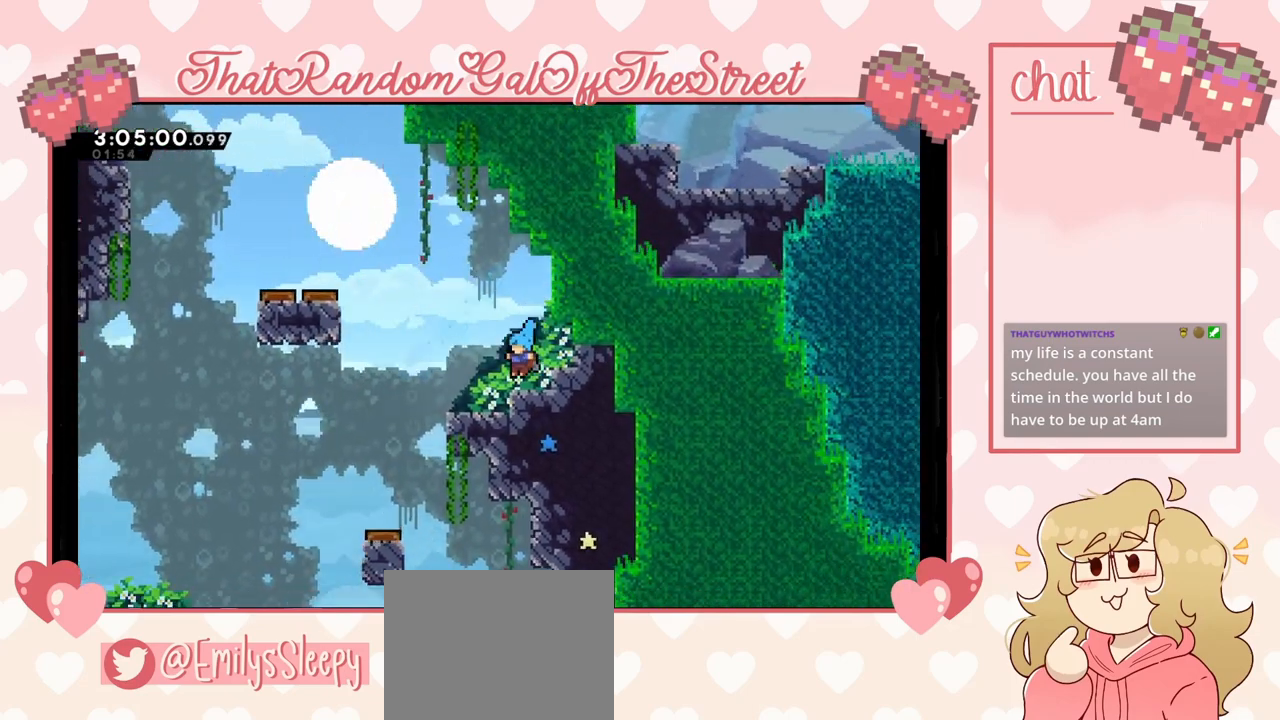
{"buttons": [], "left_stick": "up-left", "right_stick": "center", "events": [[33, "A", "down"], [100, "left_stick", "up-left"], [200, "A", "up"], [233, "X", "down"], [333, "X", "up"]]}
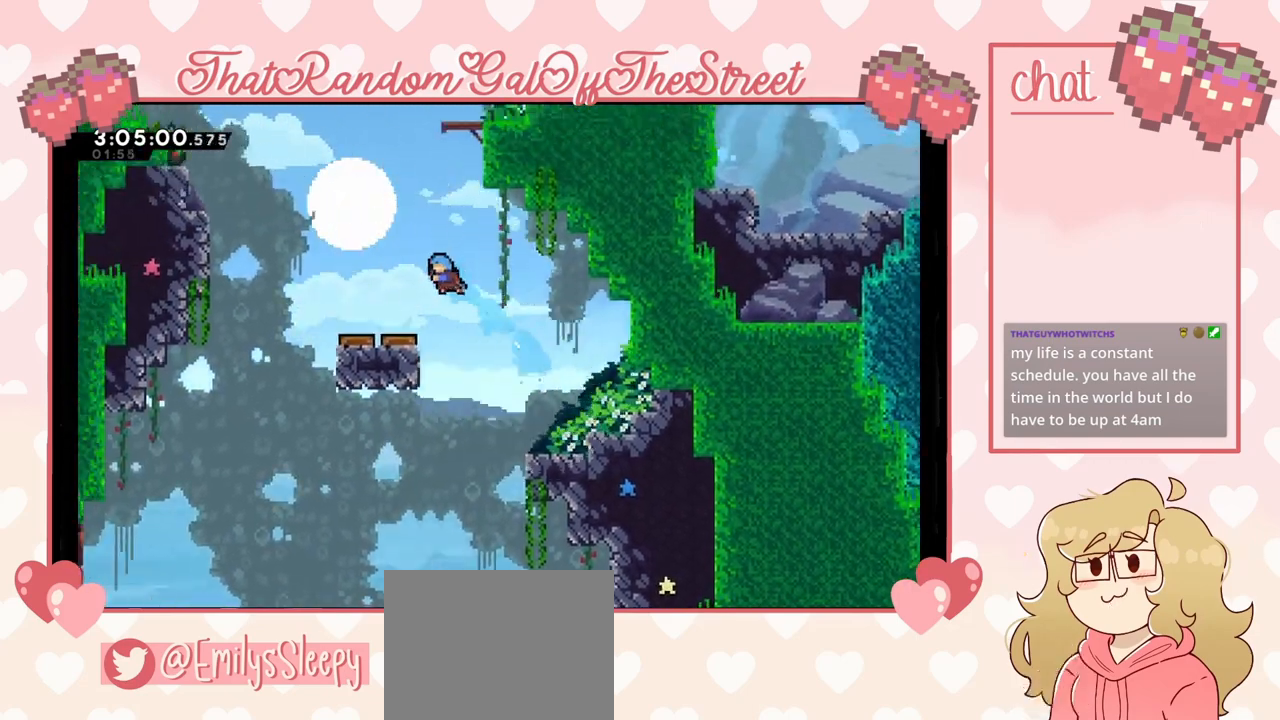
{"buttons": [], "left_stick": "up-right", "right_stick": "center", "events": [[233, "left_stick", "center"], [367, "left_stick", "up-right"]]}
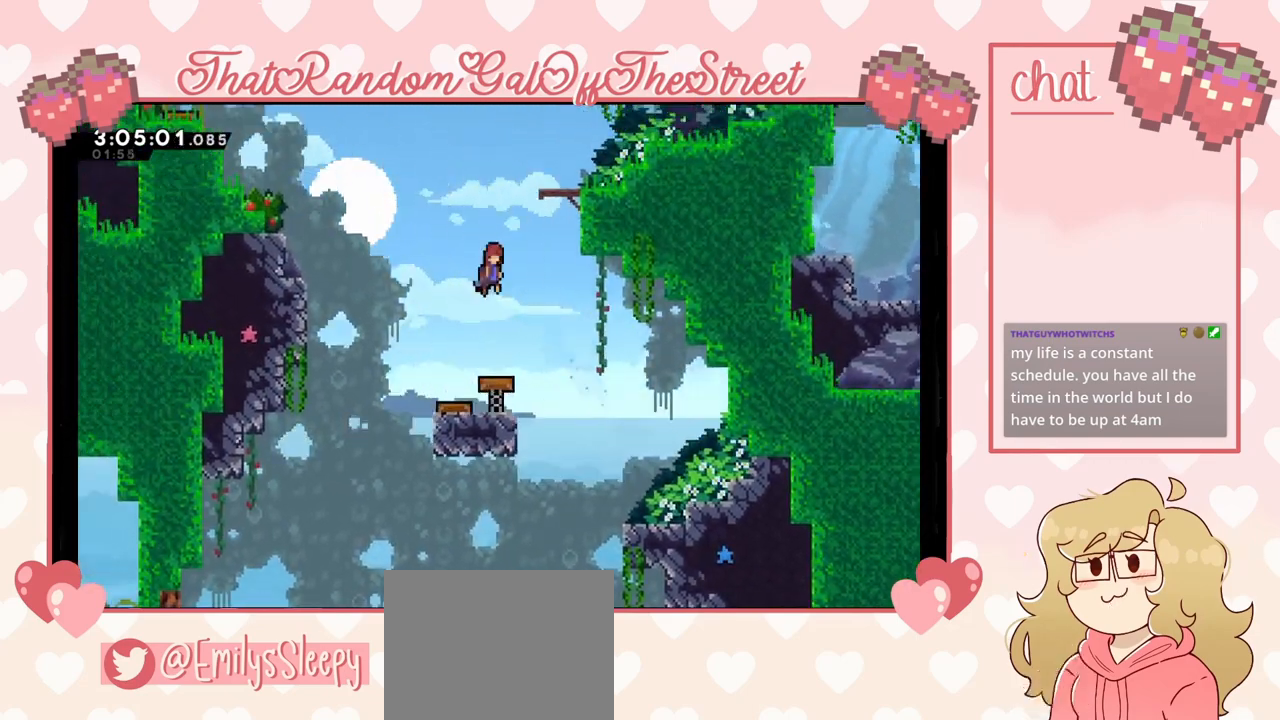
{"buttons": [], "left_stick": "up-right", "right_stick": "center", "events": [[233, "X", "down"], [233, "left_stick", "up"], [400, "X", "up"], [433, "left_stick", "up-right"]]}
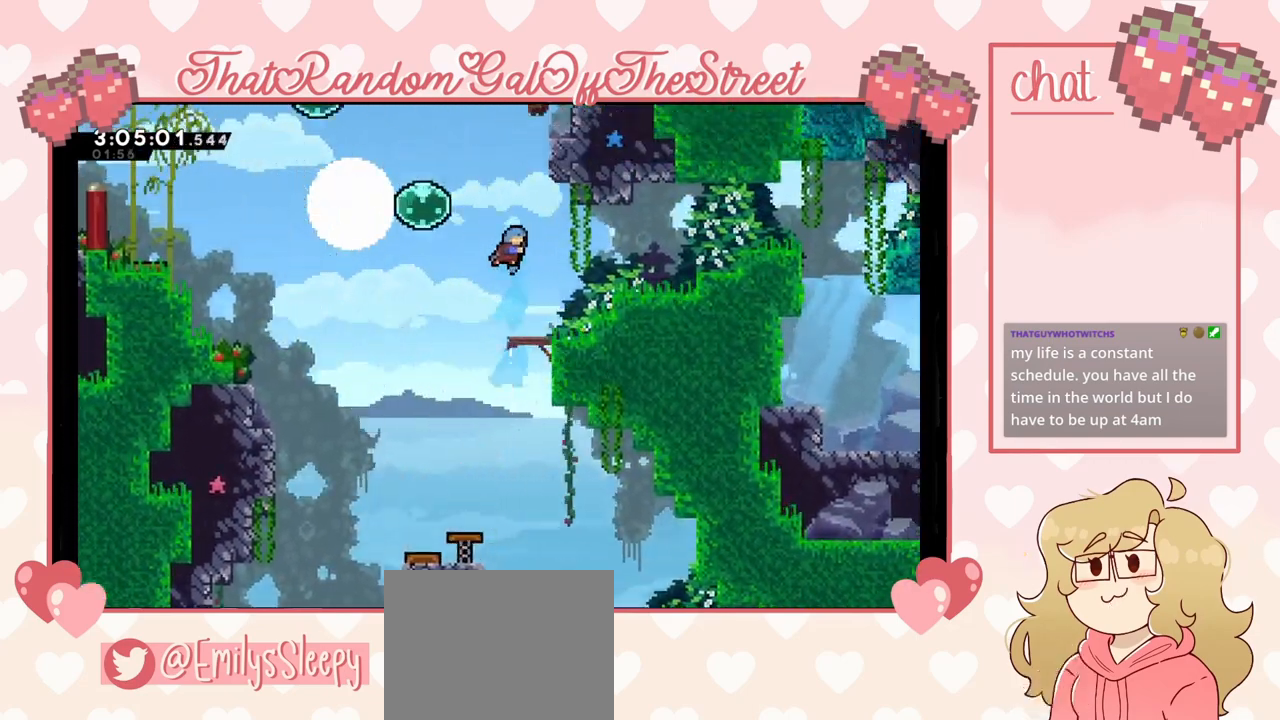
{"buttons": ["A", "L2"], "left_stick": "up-right", "right_stick": "center", "events": [[300, "L2", "down"], [367, "A", "down"]]}
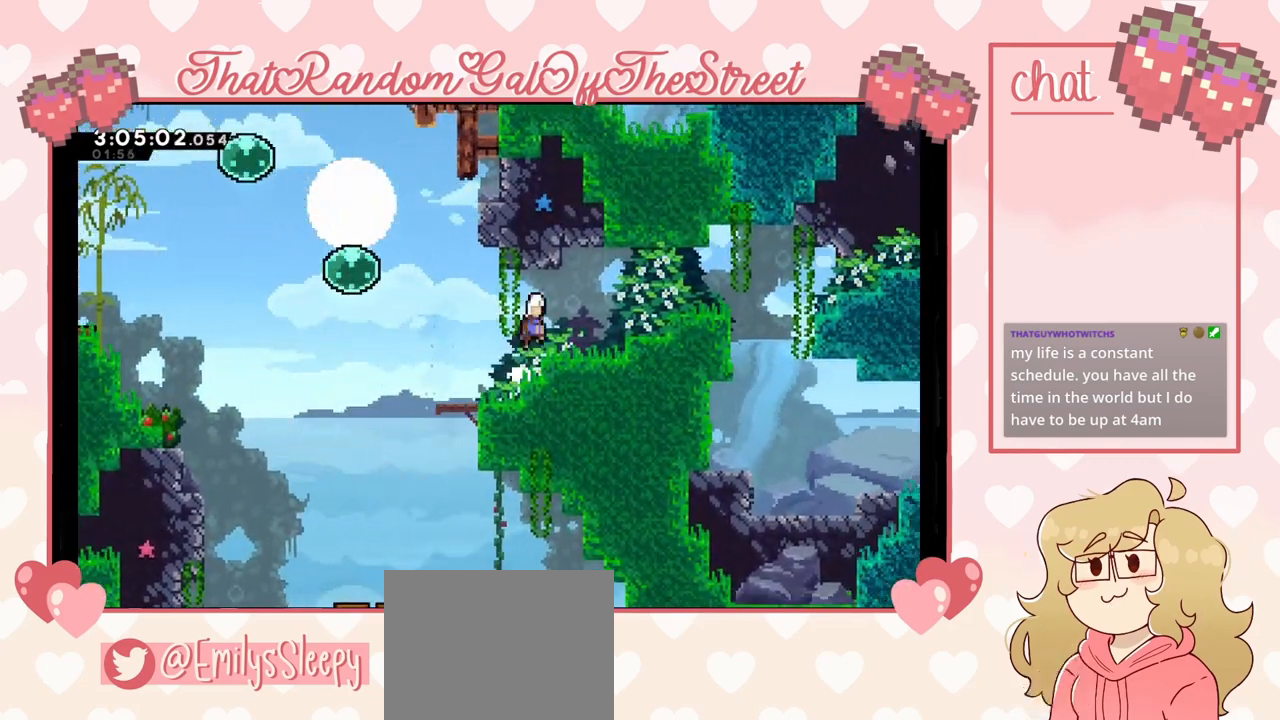
{"buttons": ["A", "L2"], "left_stick": "up-right", "right_stick": "center", "events": [[67, "A", "up"], [67, "L2", "up"], [200, "L2", "down"], [233, "A", "down"], [333, "A", "up"], [367, "L2", "up"], [467, "A", "down"], [467, "L2", "down"]]}
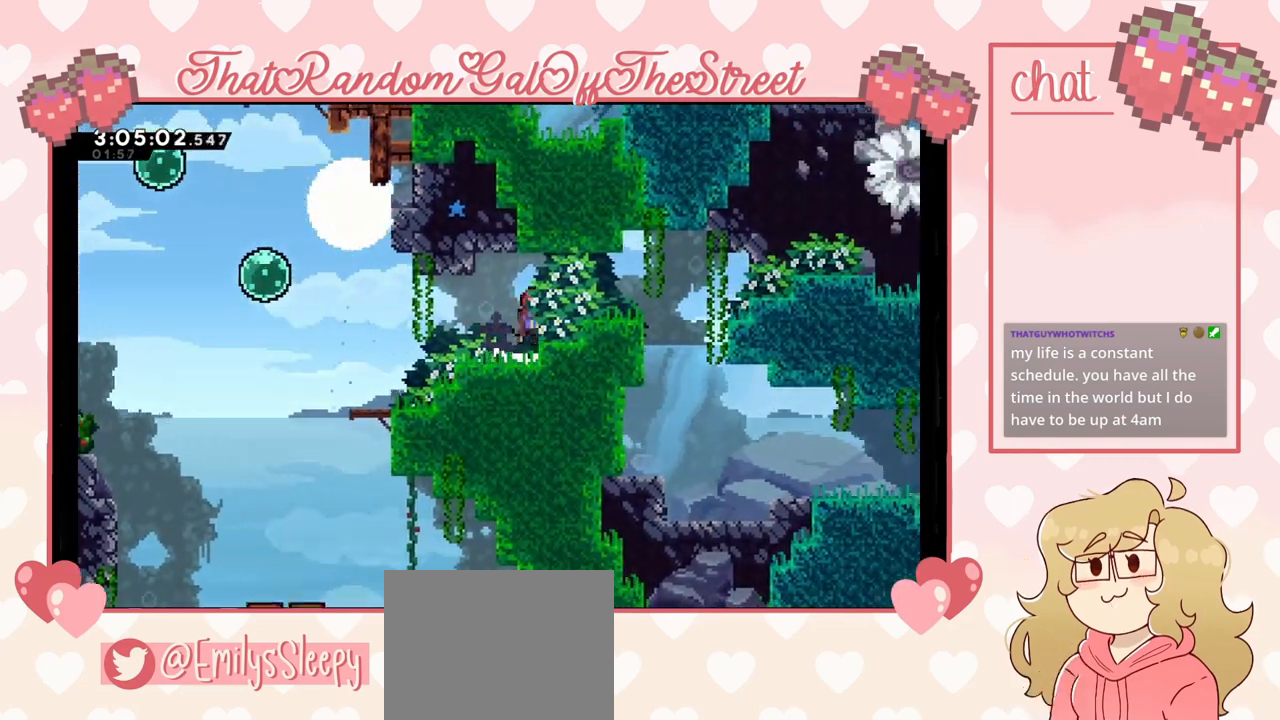
{"buttons": [], "left_stick": "up-right", "right_stick": "center", "events": [[33, "A", "up"], [67, "L2", "up"], [433, "A", "down"], [500, "A", "up"]]}
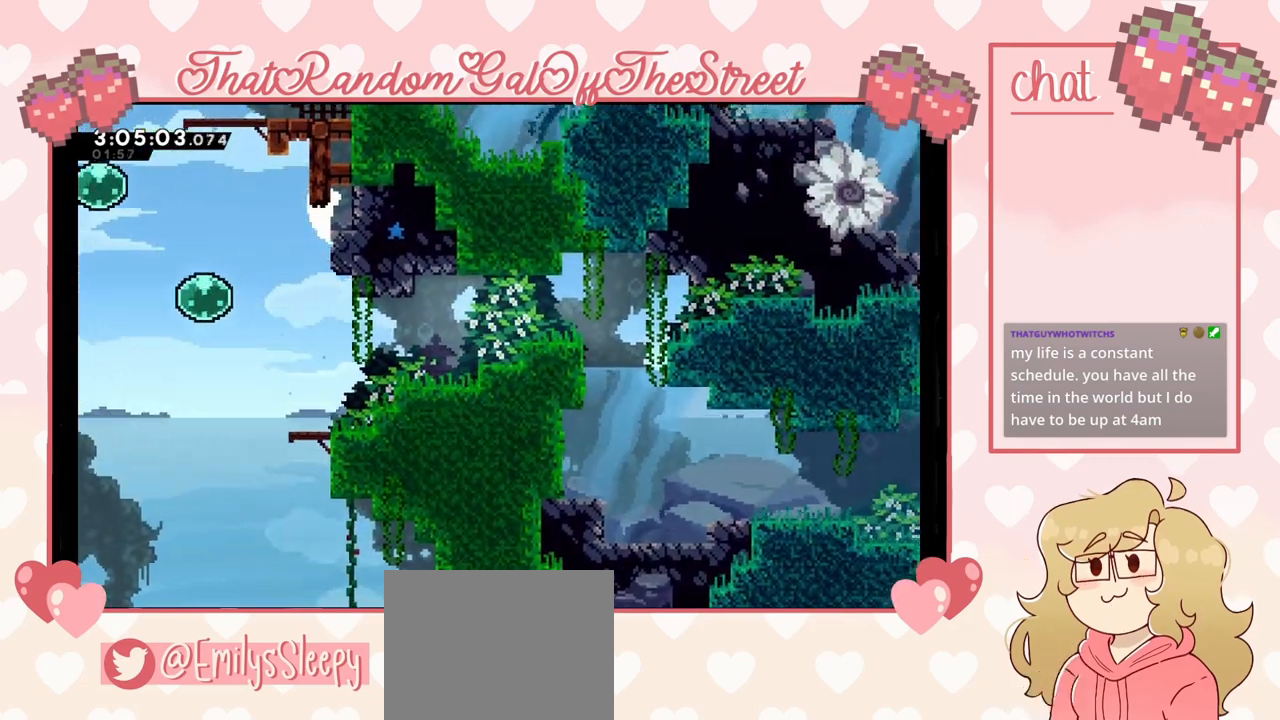
{"buttons": [], "left_stick": "right", "right_stick": "center", "events": [[133, "left_stick", "right"]]}
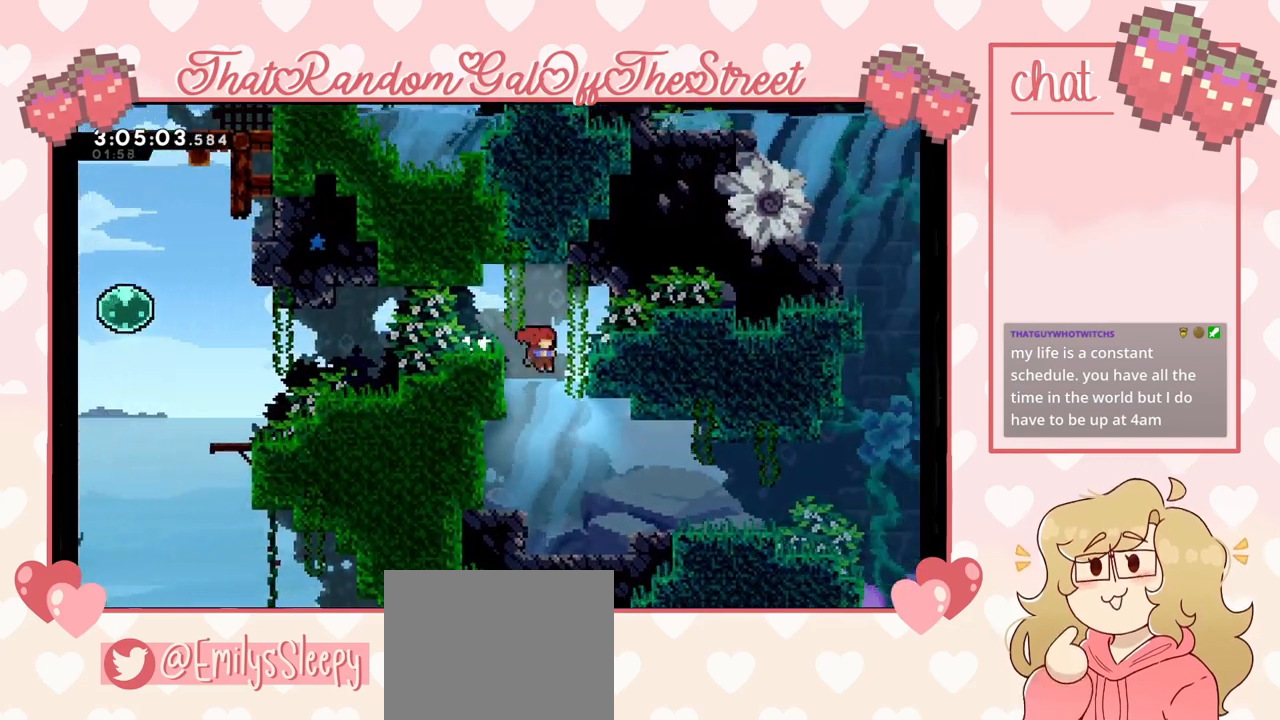
{"buttons": [], "left_stick": "right", "right_stick": "center", "events": []}
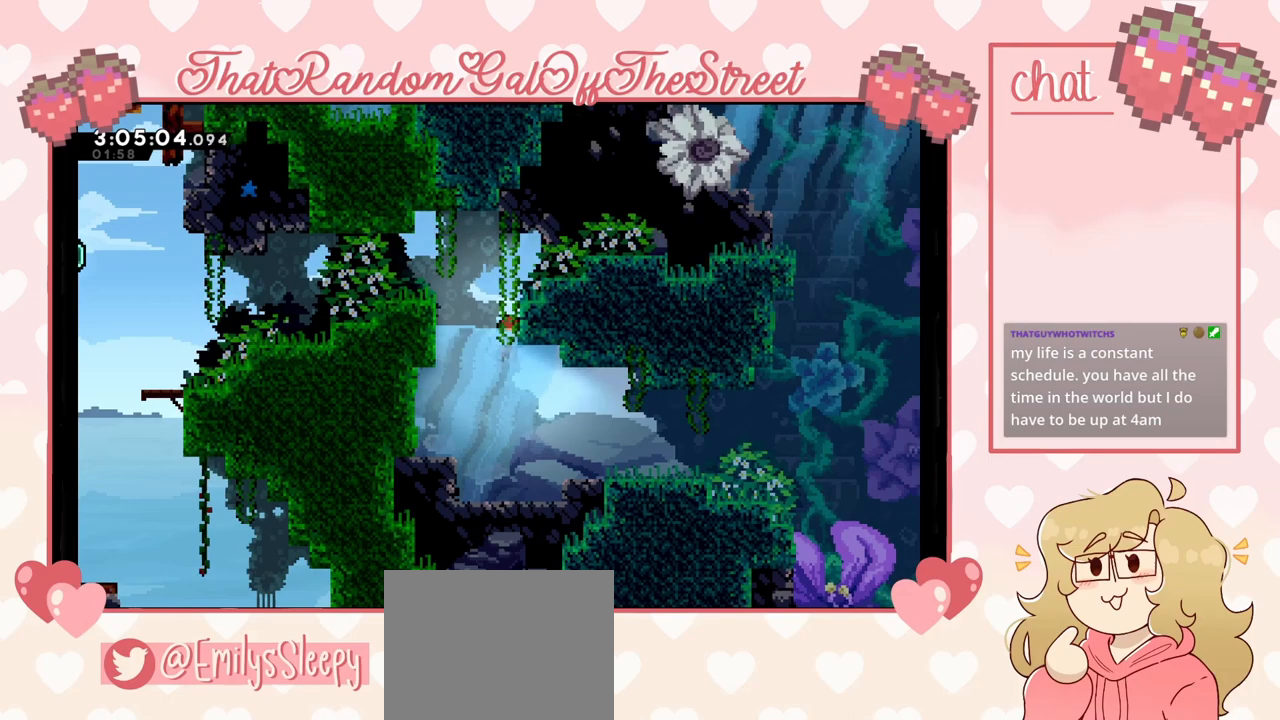
{"buttons": [], "left_stick": "right", "right_stick": "center", "events": [[100, "left_stick", "down-right"], [433, "left_stick", "right"]]}
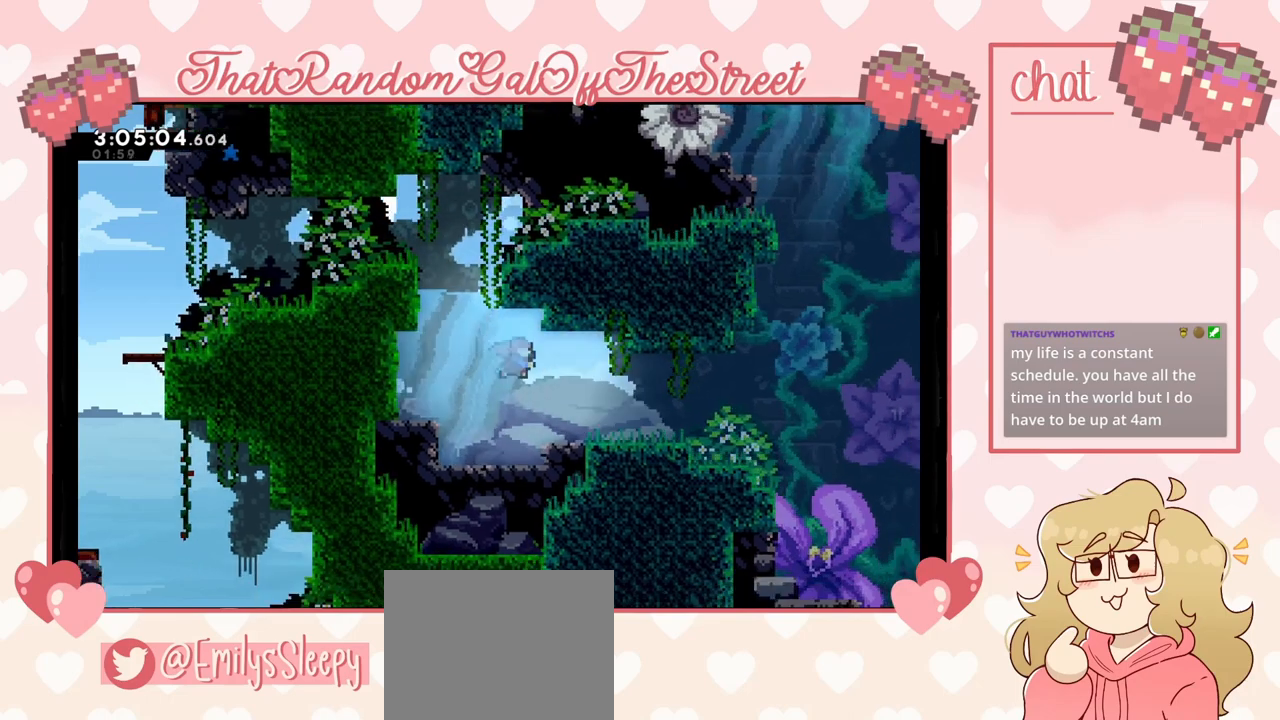
{"buttons": [], "left_stick": "down-right", "right_stick": "center", "events": [[33, "X", "down"], [167, "X", "up"], [367, "left_stick", "down-right"]]}
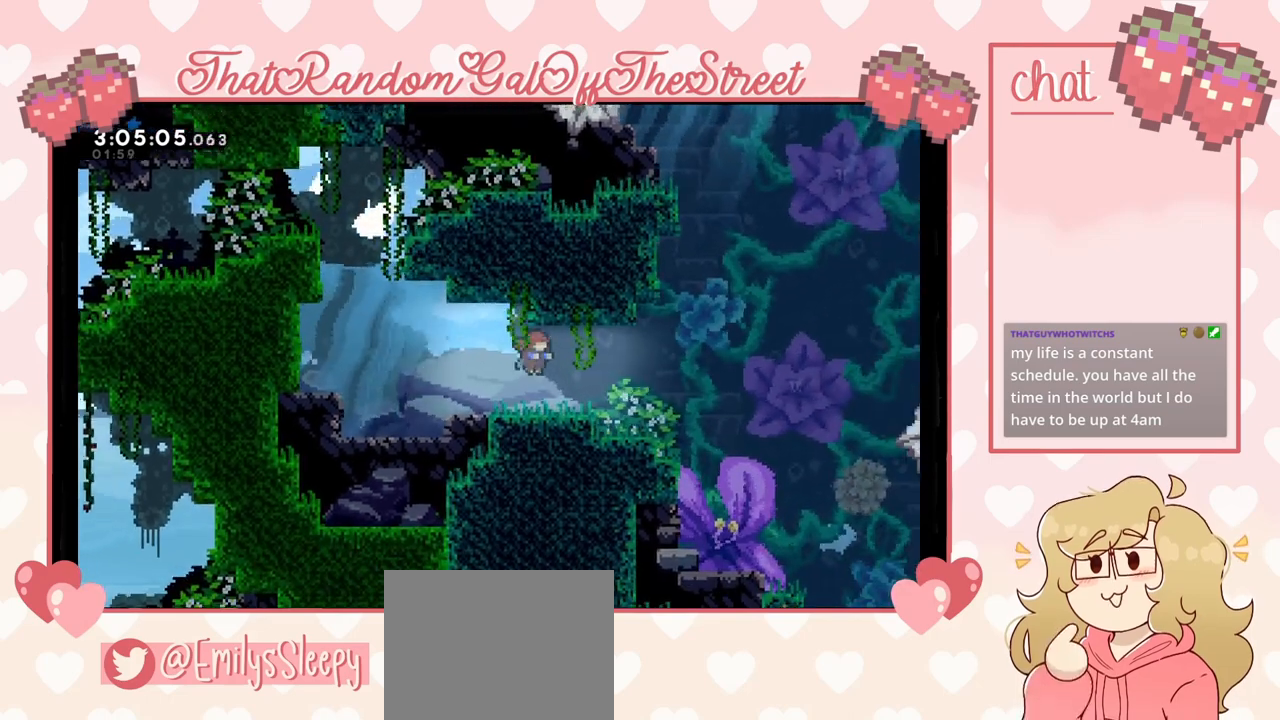
{"buttons": ["X"], "left_stick": "right", "right_stick": "center", "events": [[33, "left_stick", "right"], [67, "X", "down"], [233, "X", "up"], [433, "X", "down"]]}
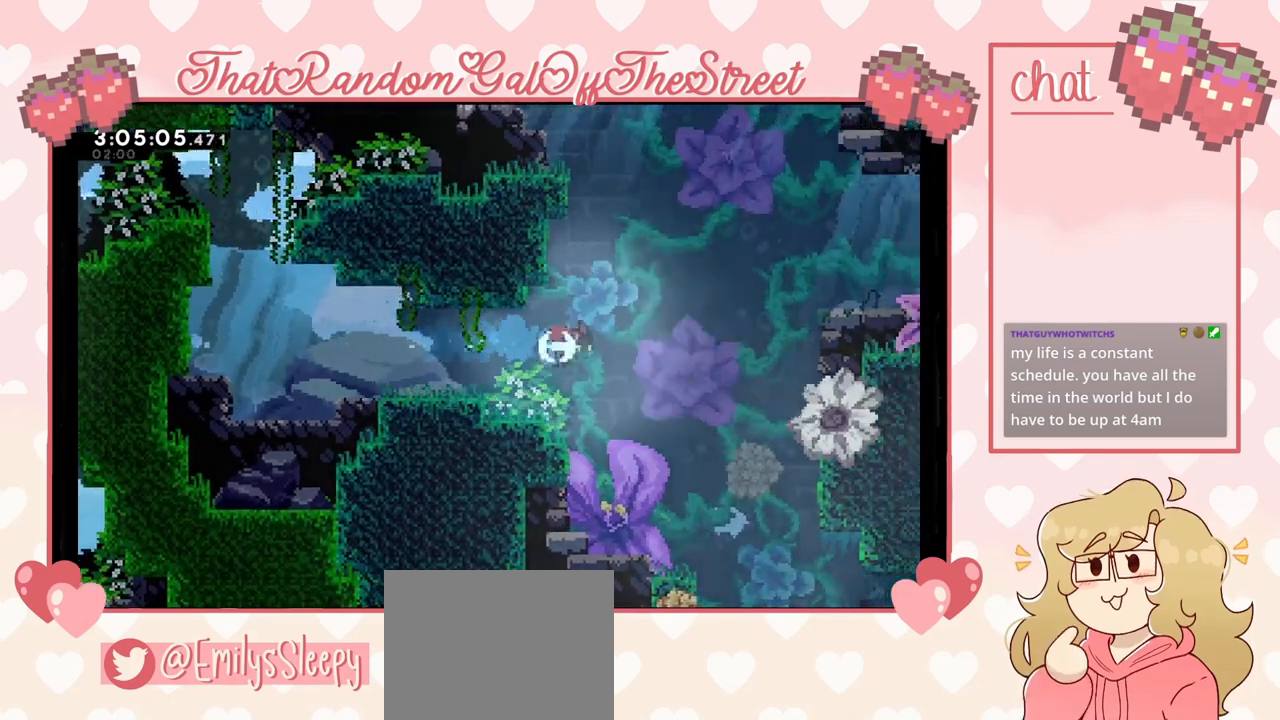
{"buttons": [], "left_stick": "up", "right_stick": "center", "events": [[67, "X", "up"], [167, "left_stick", "up-right"], [267, "X", "down"], [367, "left_stick", "up"], [433, "X", "up"]]}
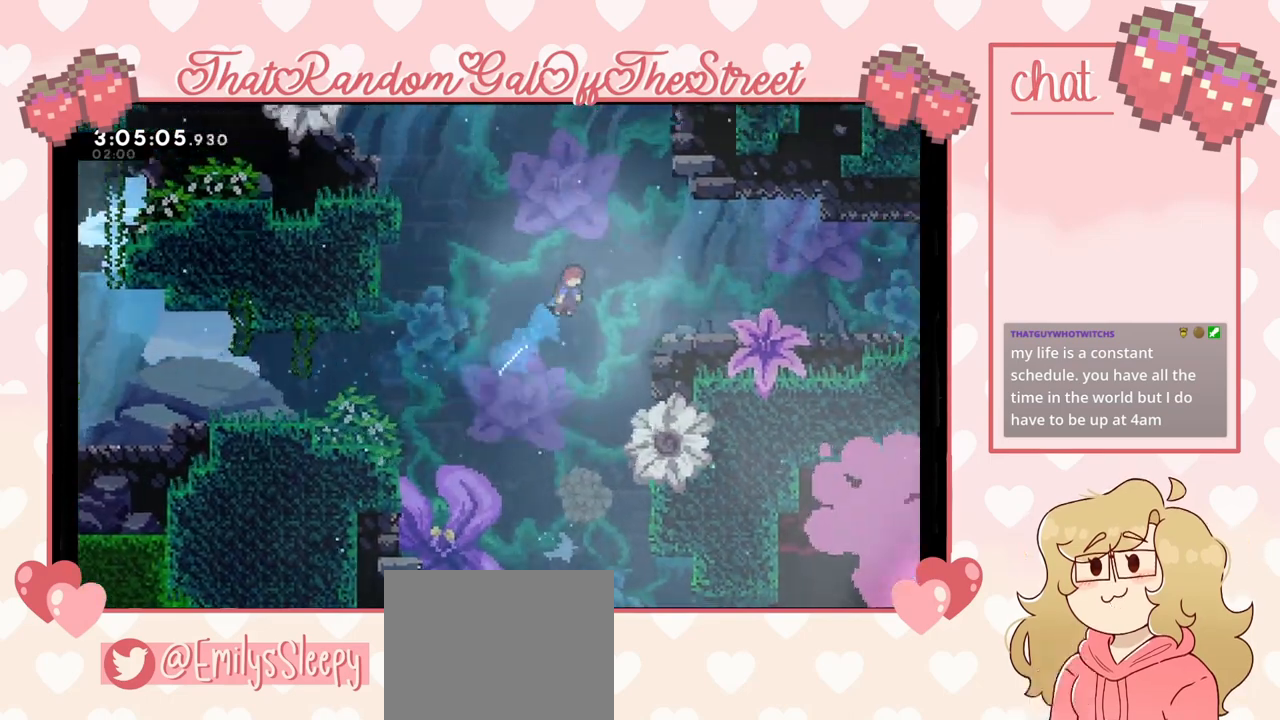
{"buttons": [], "left_stick": "up-left", "right_stick": "center", "events": [[200, "X", "down"], [333, "left_stick", "up-left"], [367, "X", "up"]]}
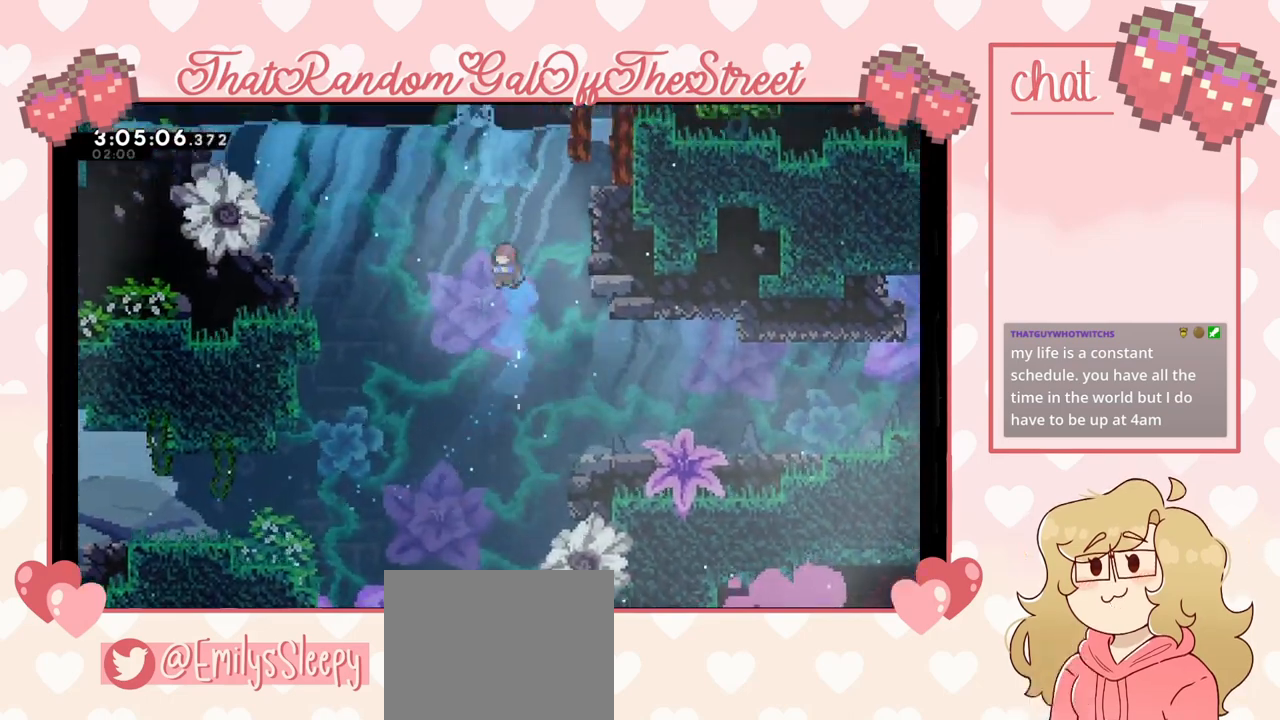
{"buttons": [], "left_stick": "up-left", "right_stick": "center", "events": [[167, "X", "down"], [333, "X", "up"]]}
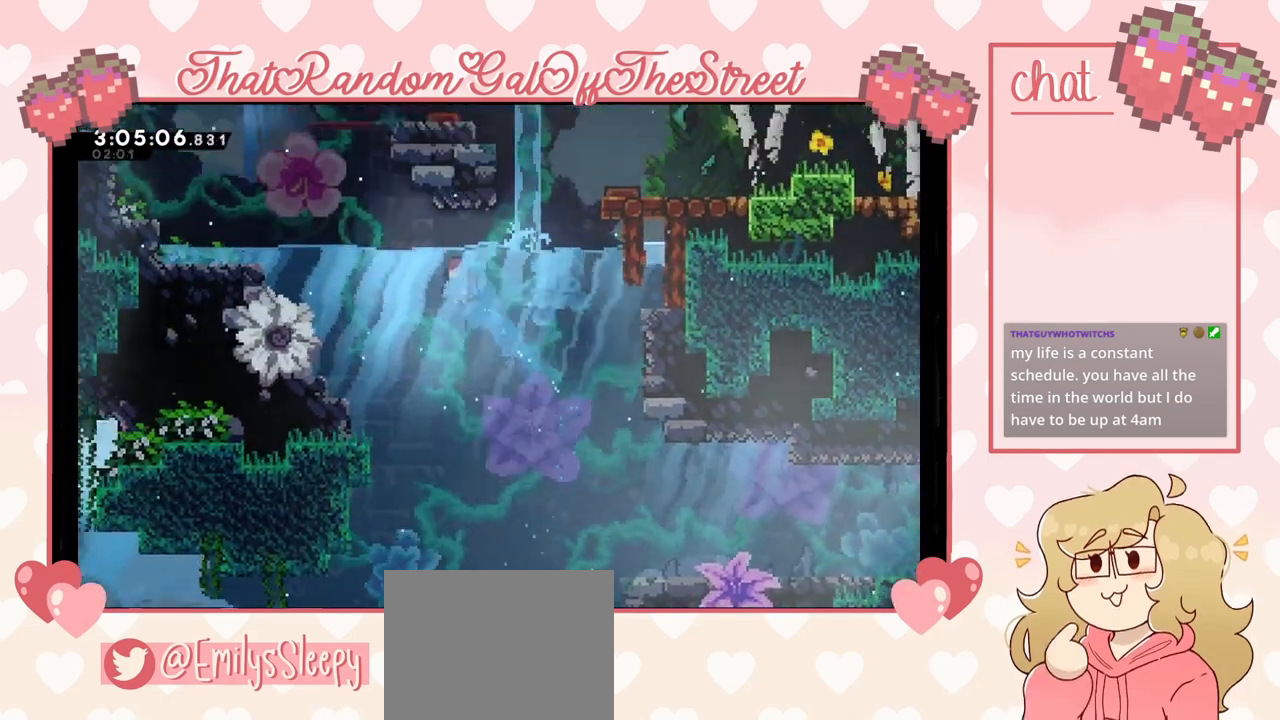
{"buttons": [], "left_stick": "up", "right_stick": "center", "events": [[67, "left_stick", "up"], [167, "X", "down"], [333, "X", "up"]]}